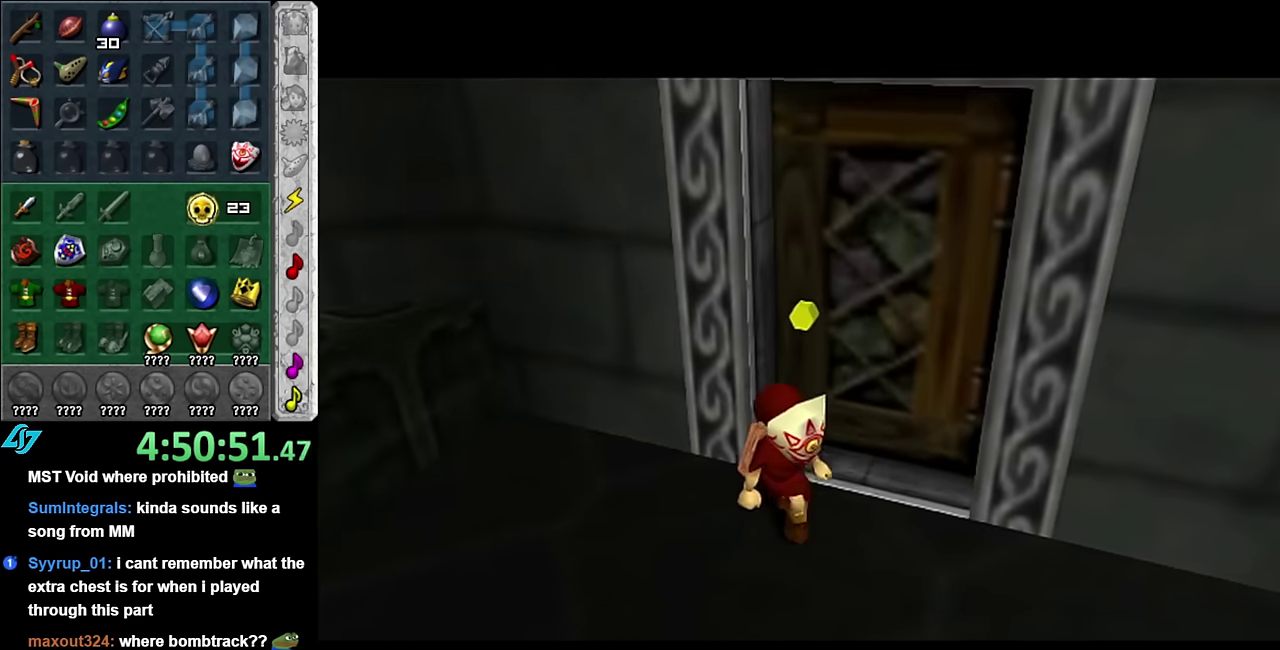
Gameplay with a controller (Nintendo layout); each line is a JSON object with the inputs held at the frame after it. "events" lists button and stick changes between this image and that frame as [ms after this image, input, new state], when the widget could be followed in between. Not read: L3 R2 R3 Y.
{"buttons": [], "left_stick": "up", "right_stick": "center", "events": [[484, "left_stick", "up"]]}
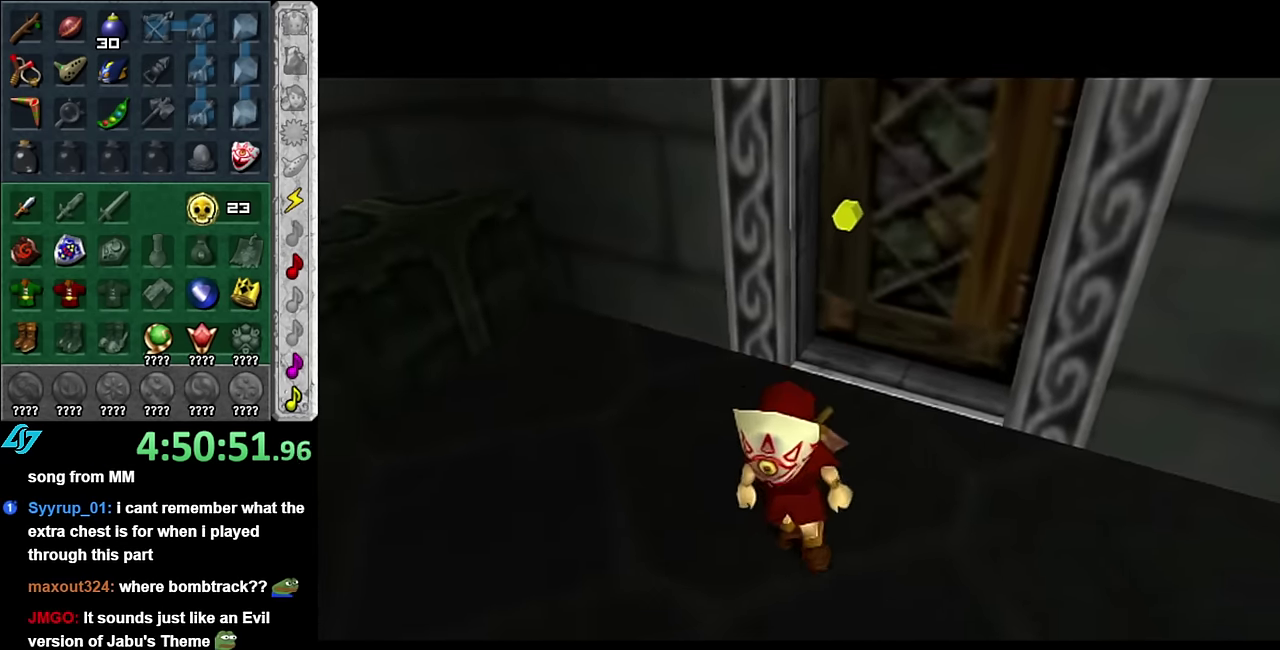
{"buttons": [], "left_stick": "up", "right_stick": "center", "events": []}
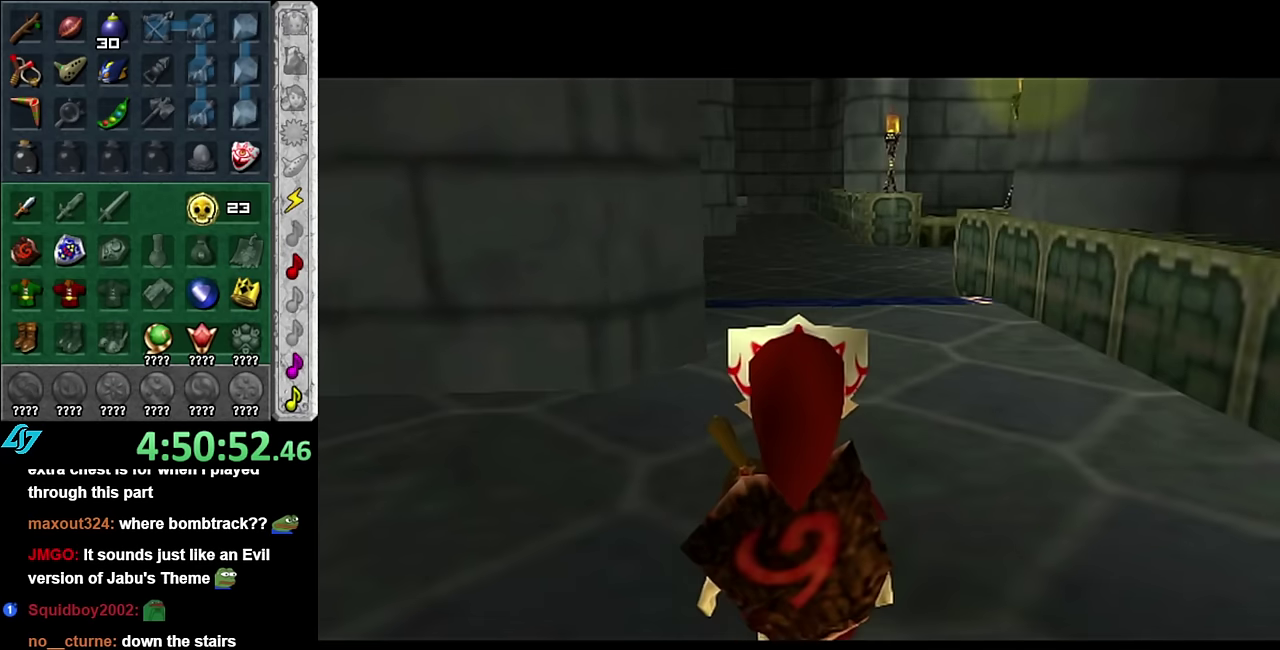
{"buttons": [], "left_stick": "left", "right_stick": "center", "events": [[483, "left_stick", "left"]]}
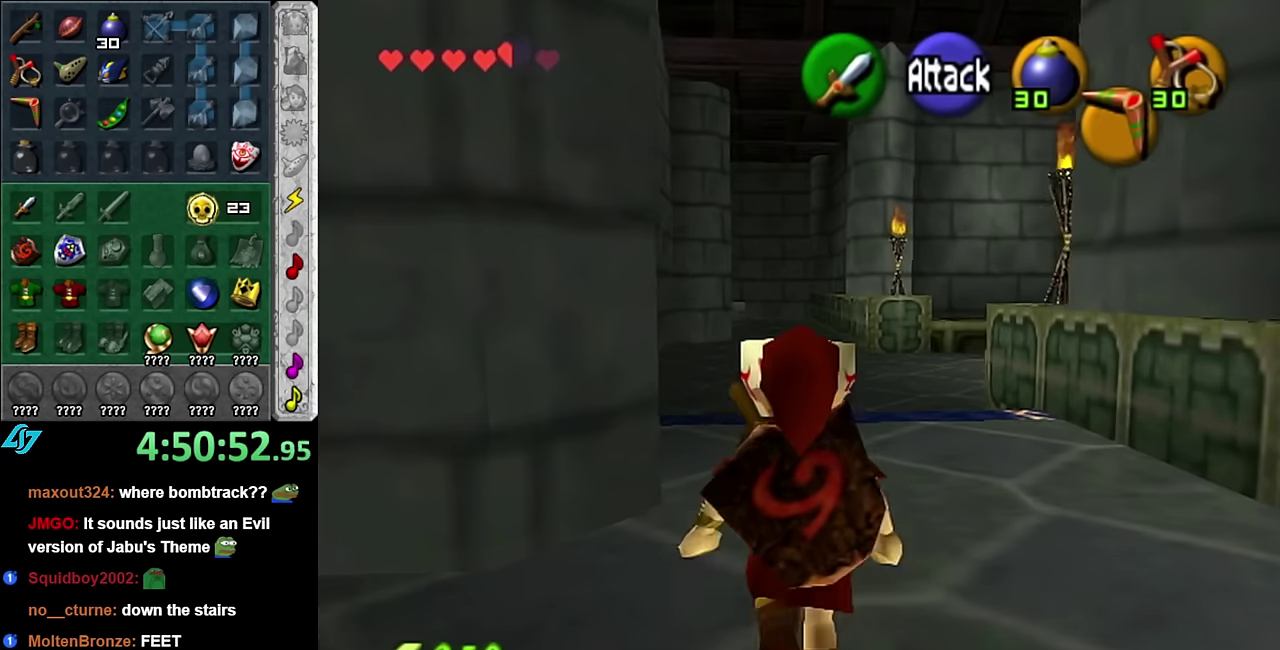
{"buttons": [], "left_stick": "center", "right_stick": "center", "events": [[16, "left_stick", "down-left"], [266, "L1", "down"], [300, "left_stick", "center"], [483, "L1", "up"]]}
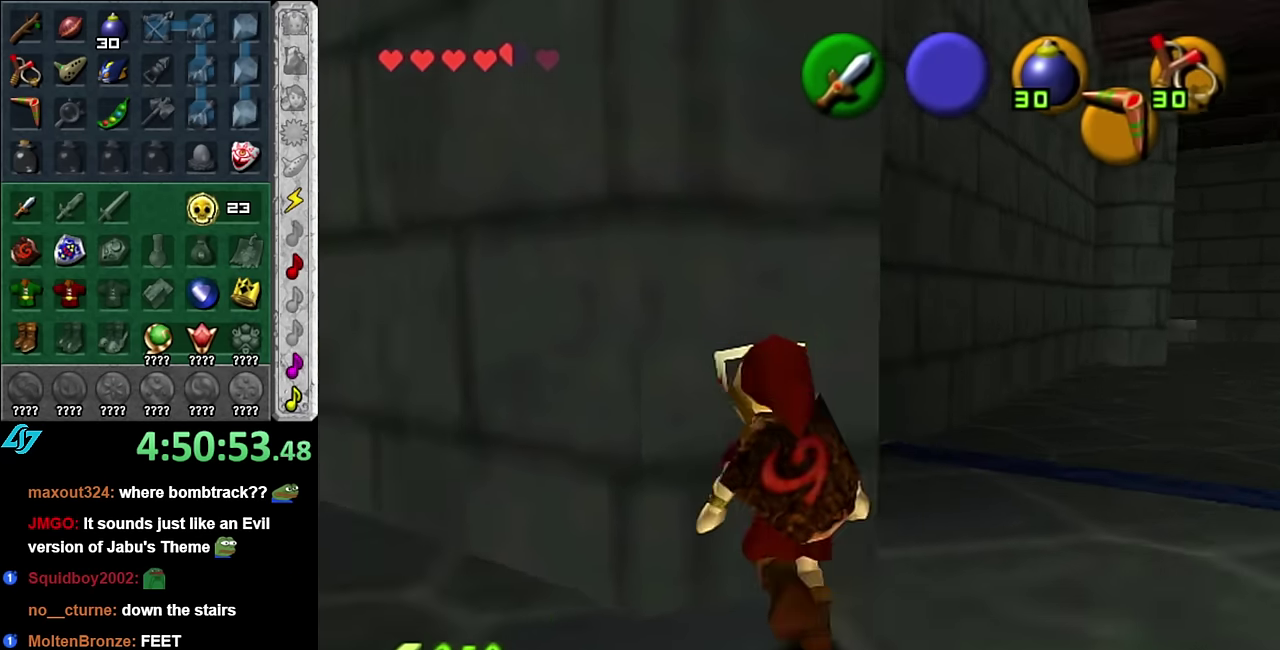
{"buttons": [], "left_stick": "down-left", "right_stick": "center", "events": [[233, "left_stick", "down-left"]]}
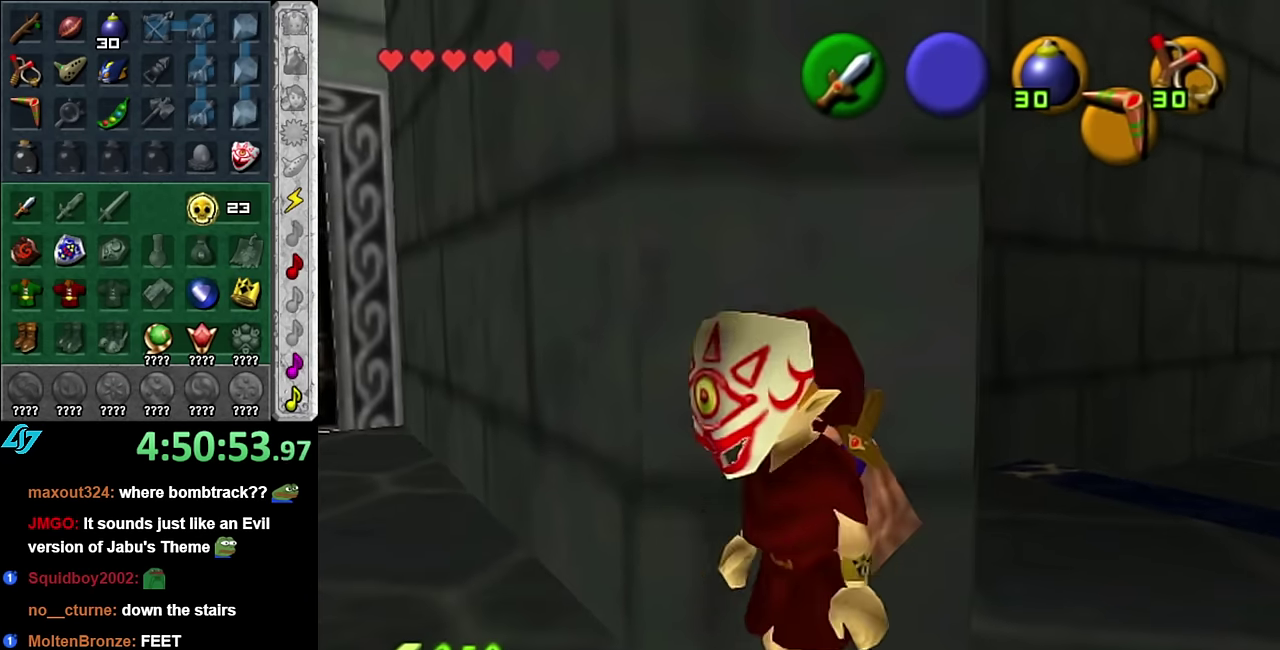
{"buttons": [], "left_stick": "up-right", "right_stick": "center", "events": [[83, "left_stick", "down-right"], [416, "left_stick", "right"], [483, "left_stick", "up-right"]]}
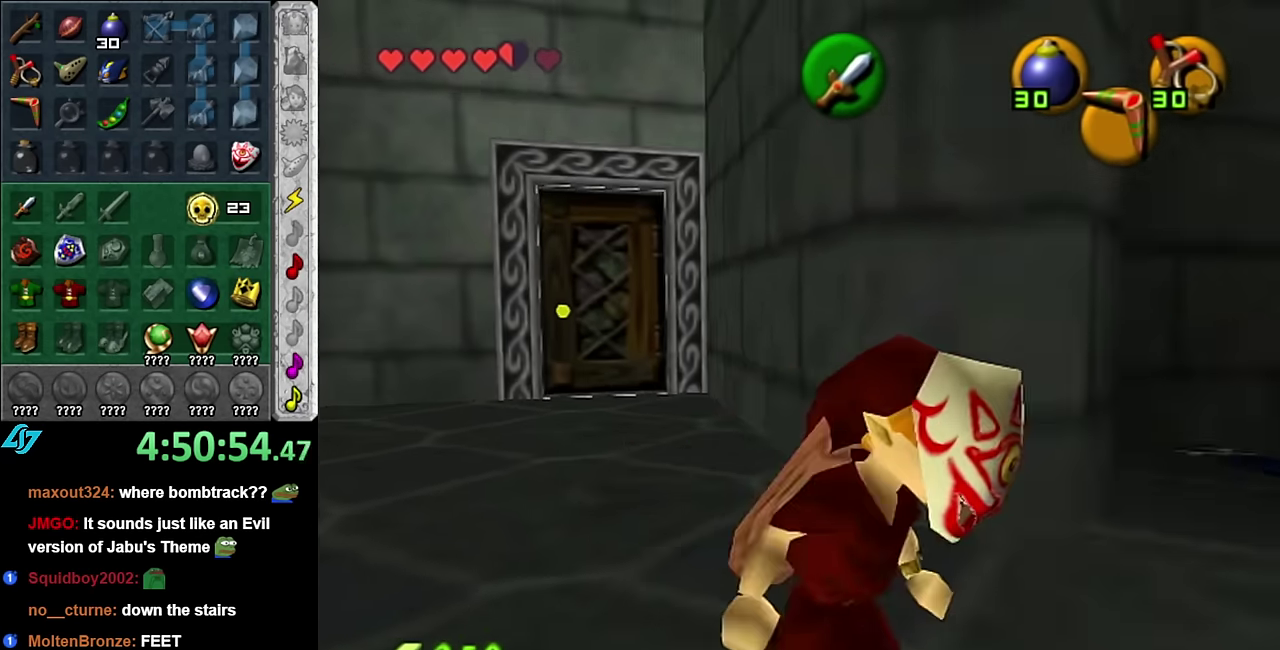
{"buttons": [], "left_stick": "up-right", "right_stick": "center", "events": [[316, "A", "down"], [450, "A", "up"]]}
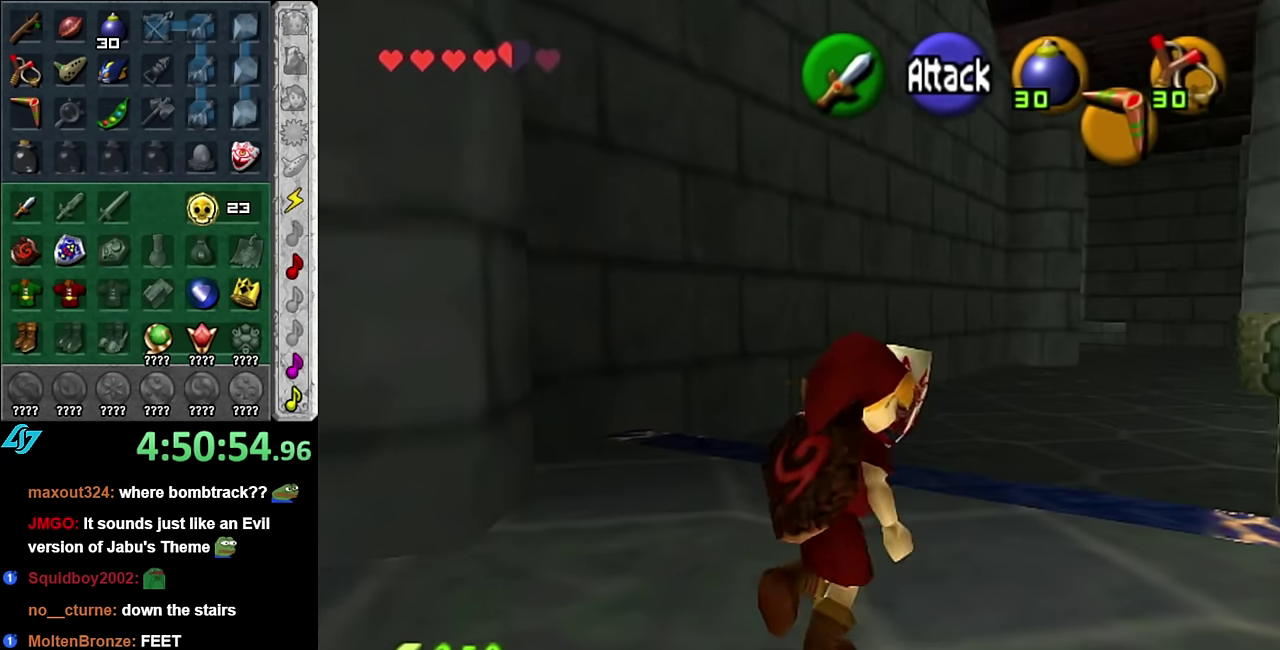
{"buttons": [], "left_stick": "up", "right_stick": "center", "events": [[16, "A", "down"], [133, "A", "up"], [316, "left_stick", "up"]]}
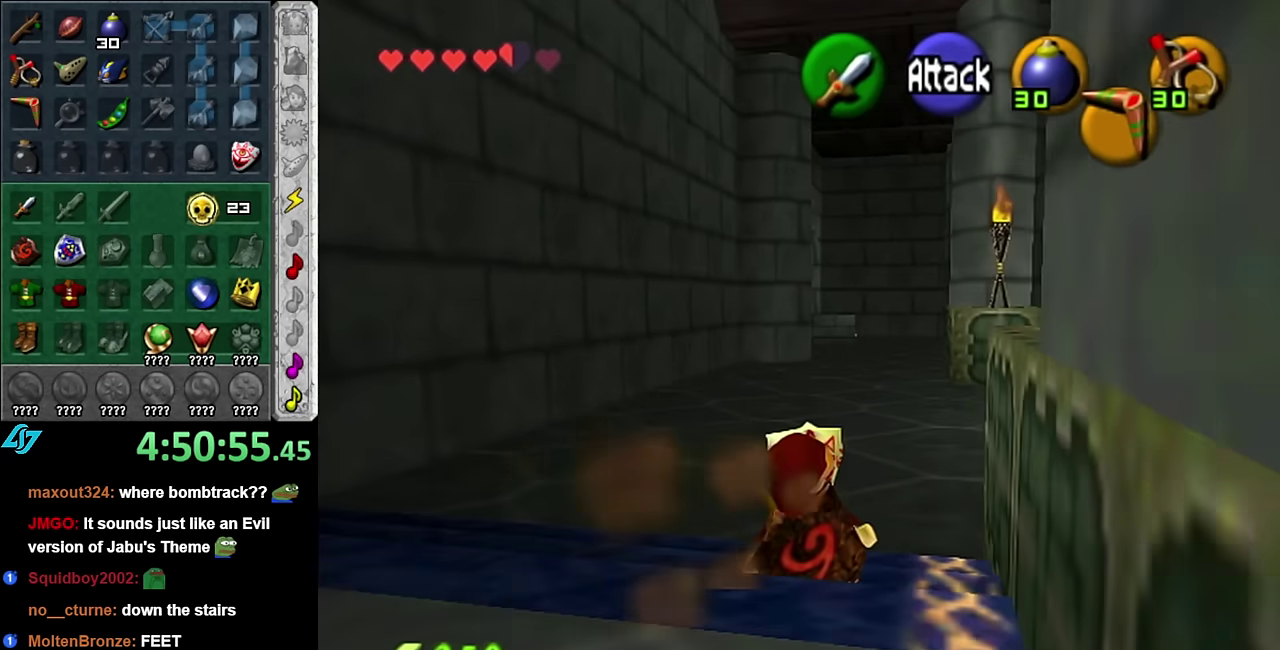
{"buttons": [], "left_stick": "up", "right_stick": "center", "events": []}
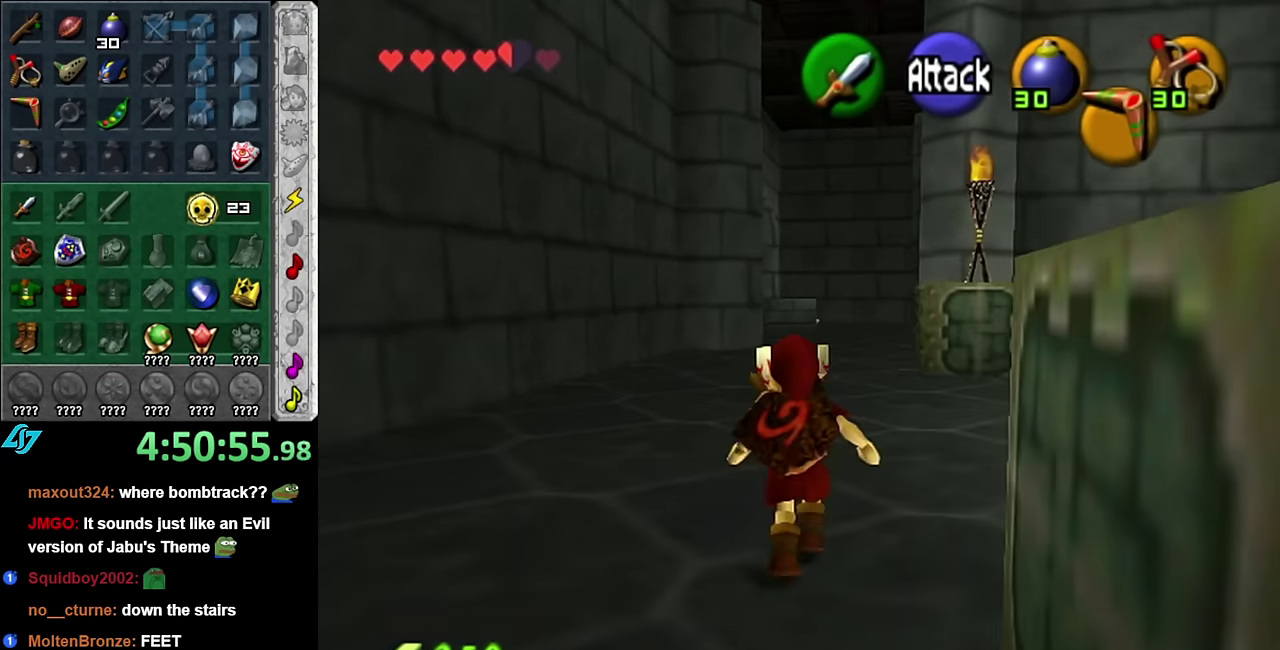
{"buttons": [], "left_stick": "down", "right_stick": "center", "events": [[233, "left_stick", "center"], [383, "left_stick", "down"]]}
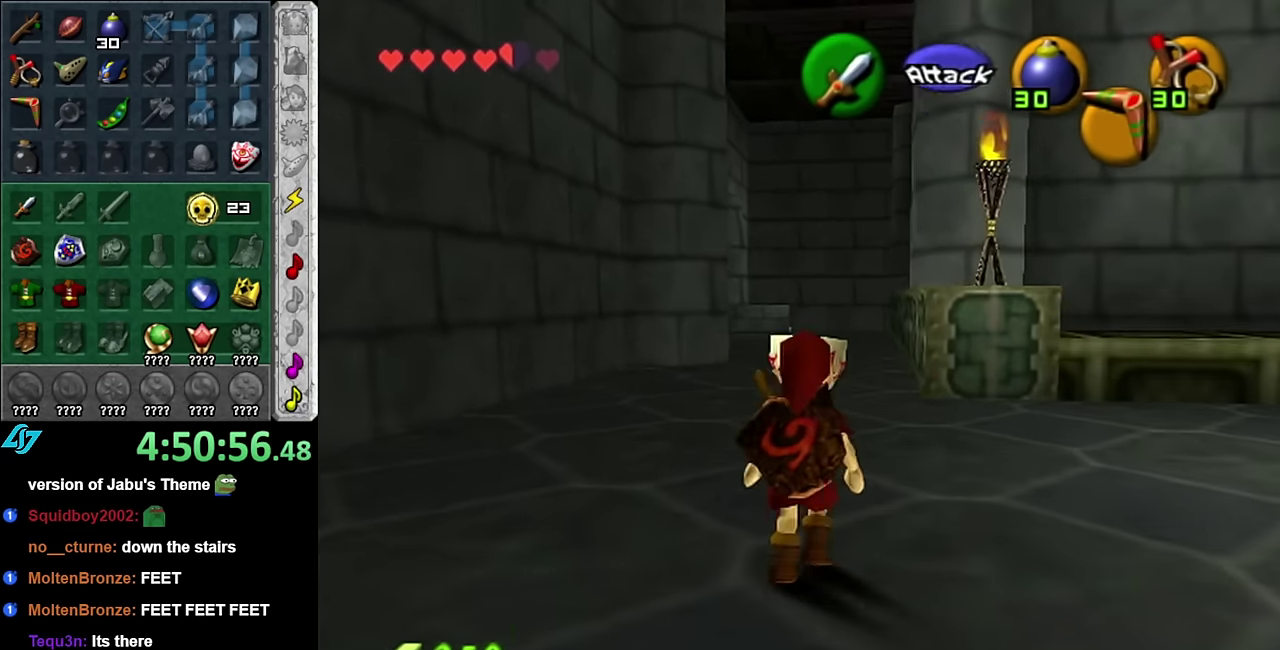
{"buttons": [], "left_stick": "up", "right_stick": "center", "events": [[50, "L1", "down"], [100, "left_stick", "center"], [233, "L1", "up"], [417, "left_stick", "up"]]}
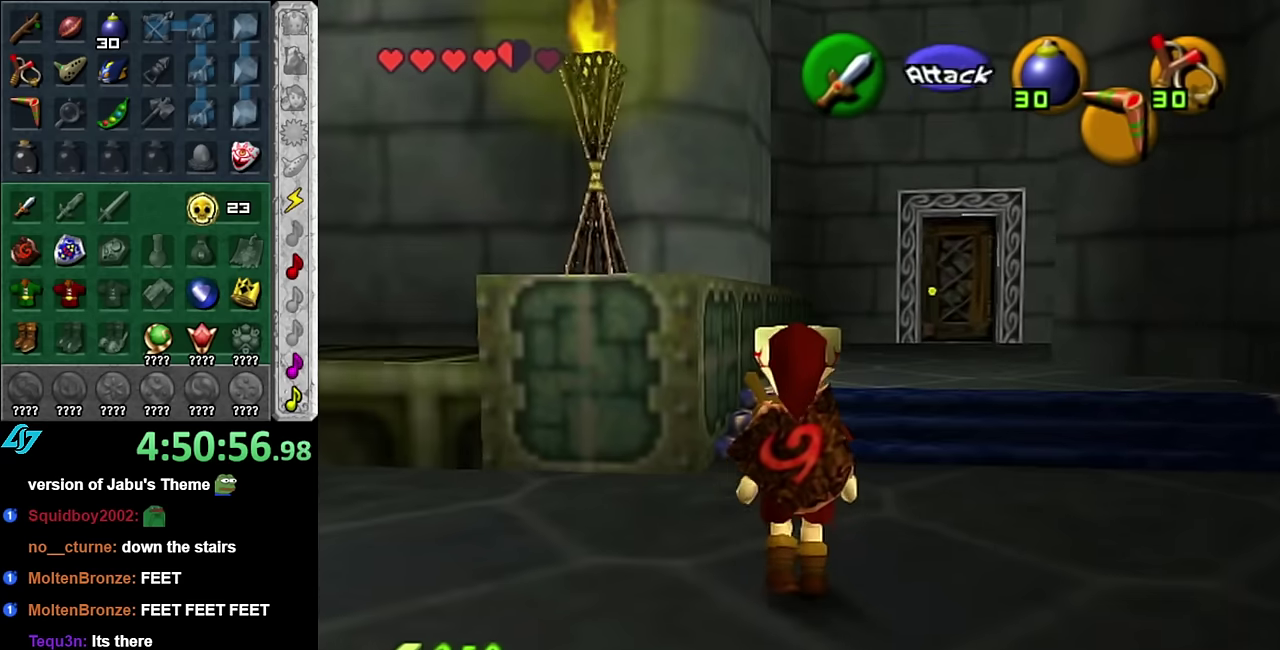
{"buttons": [], "left_stick": "up-right", "right_stick": "center", "events": [[167, "left_stick", "up-right"], [334, "A", "down"], [417, "A", "up"]]}
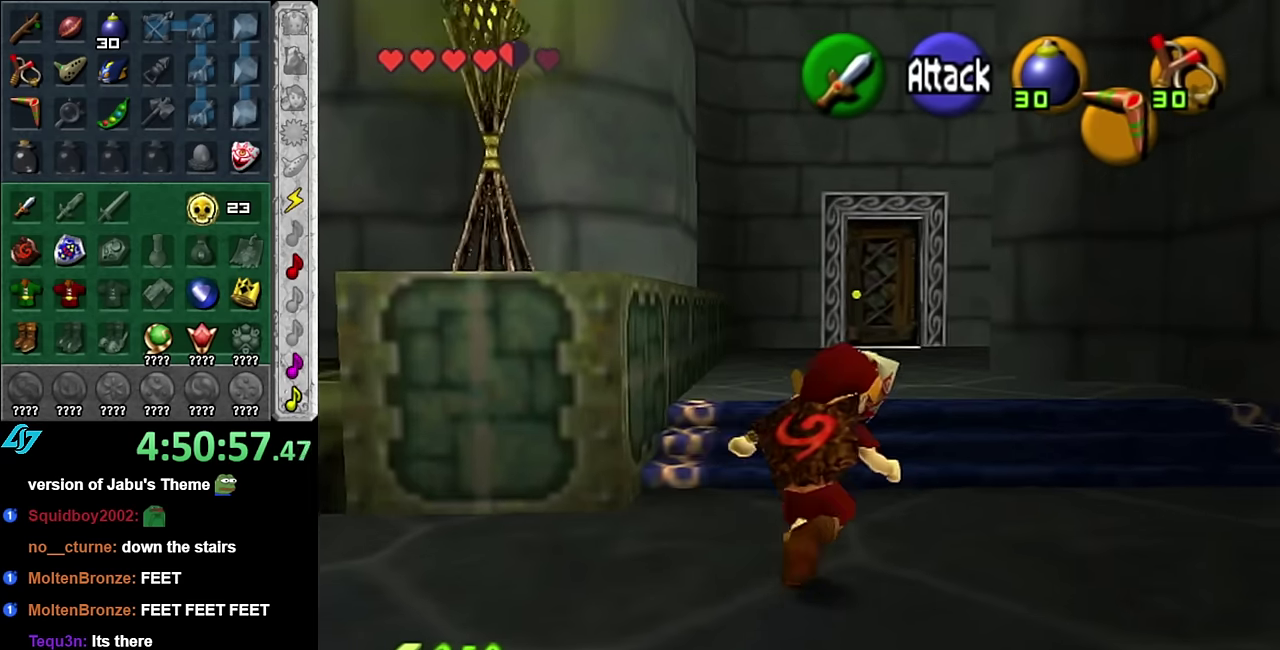
{"buttons": [], "left_stick": "up-left", "right_stick": "center", "events": [[17, "A", "down"], [134, "A", "up"], [134, "left_stick", "up"], [484, "left_stick", "up-left"]]}
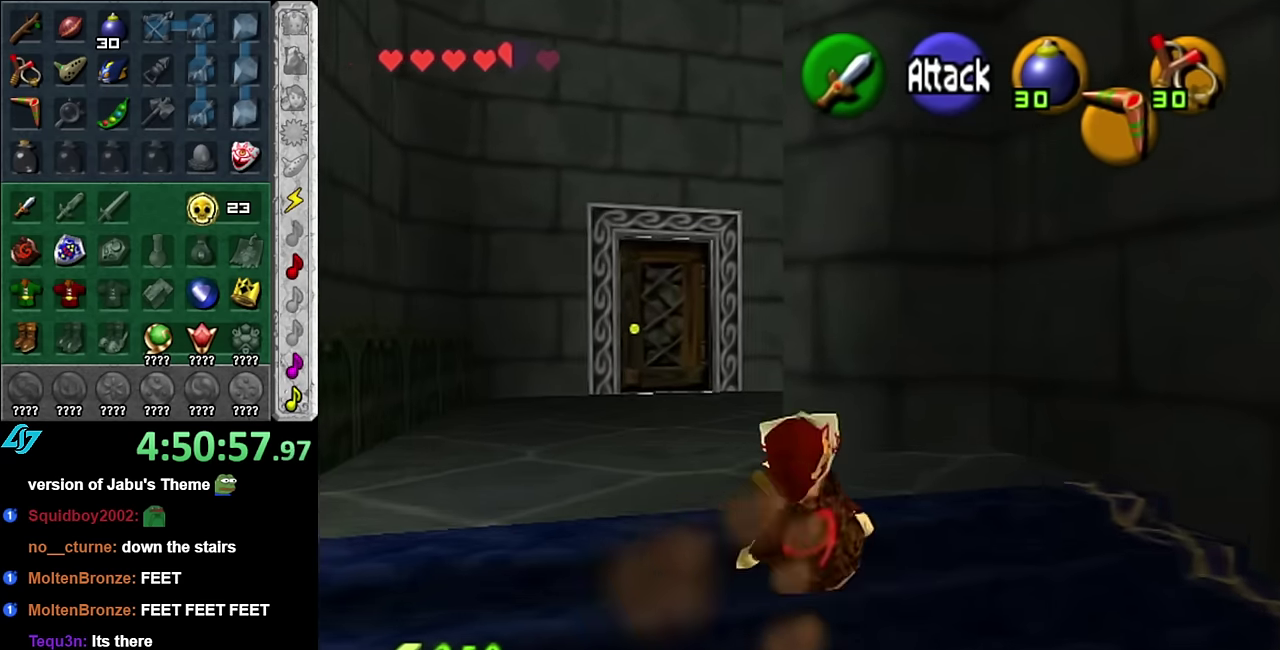
{"buttons": [], "left_stick": "up", "right_stick": "center", "events": [[350, "left_stick", "up"]]}
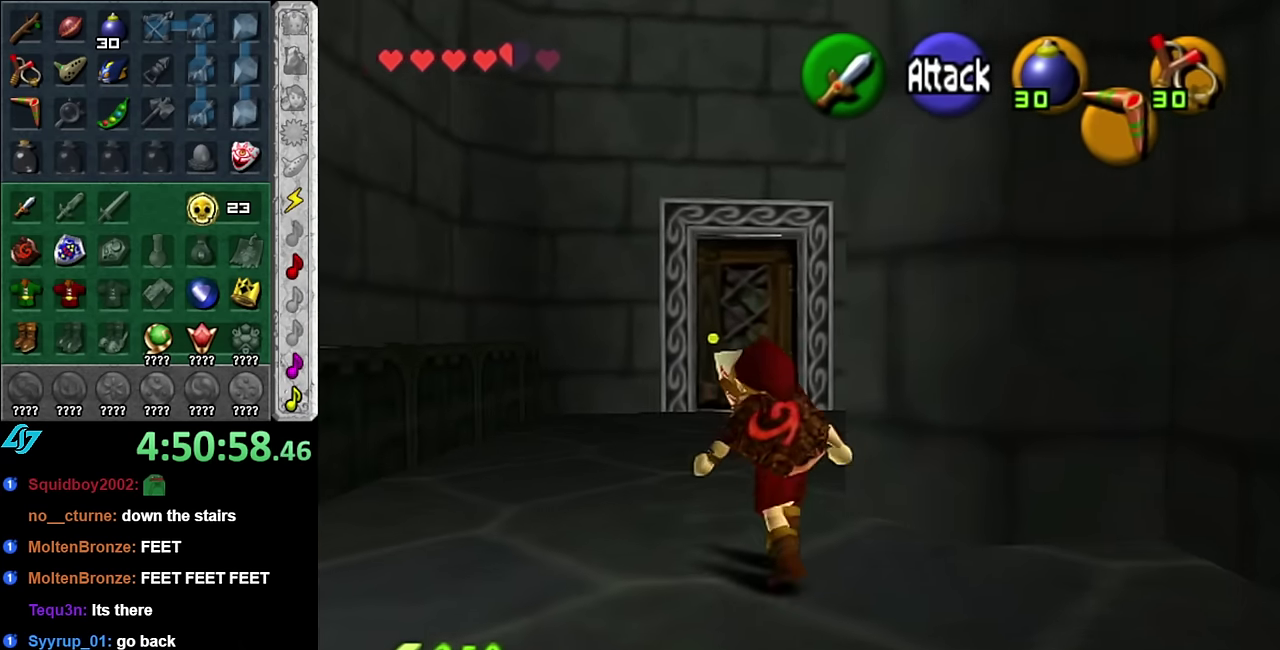
{"buttons": [], "left_stick": "up", "right_stick": "center", "events": [[50, "left_stick", "up-right"], [167, "A", "down"], [267, "L1", "down"], [300, "A", "up"], [450, "left_stick", "up"], [484, "L1", "up"]]}
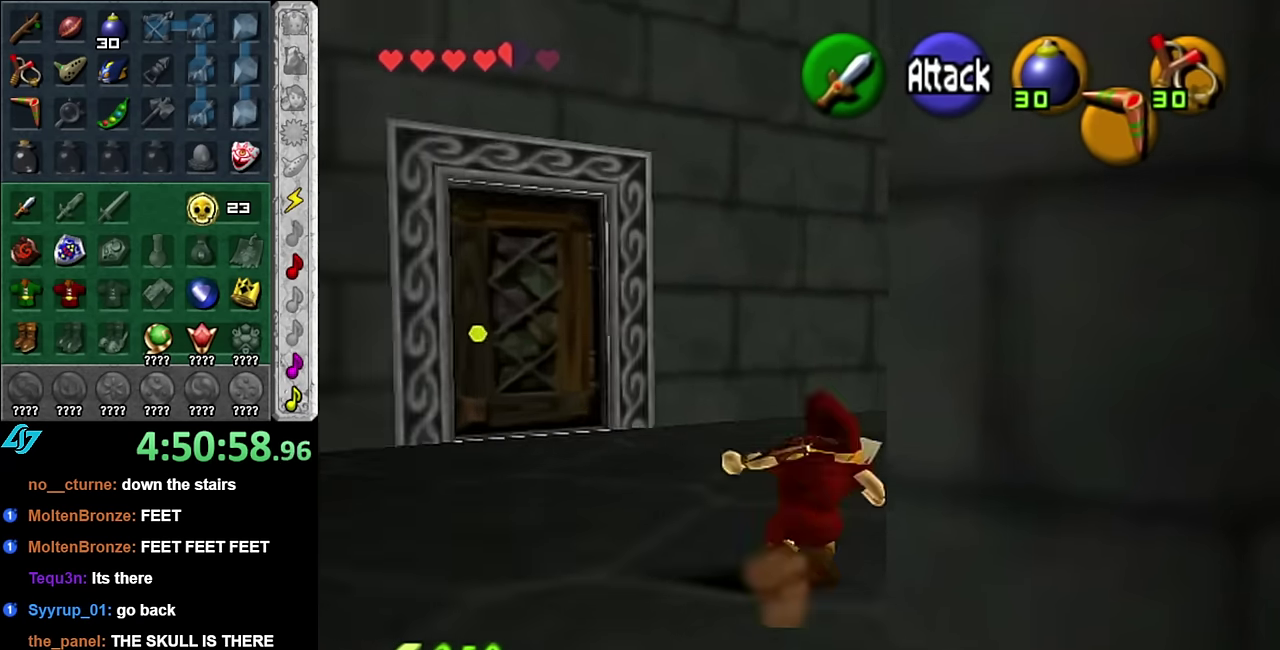
{"buttons": [], "left_stick": "up-right", "right_stick": "center", "events": [[300, "left_stick", "up-right"]]}
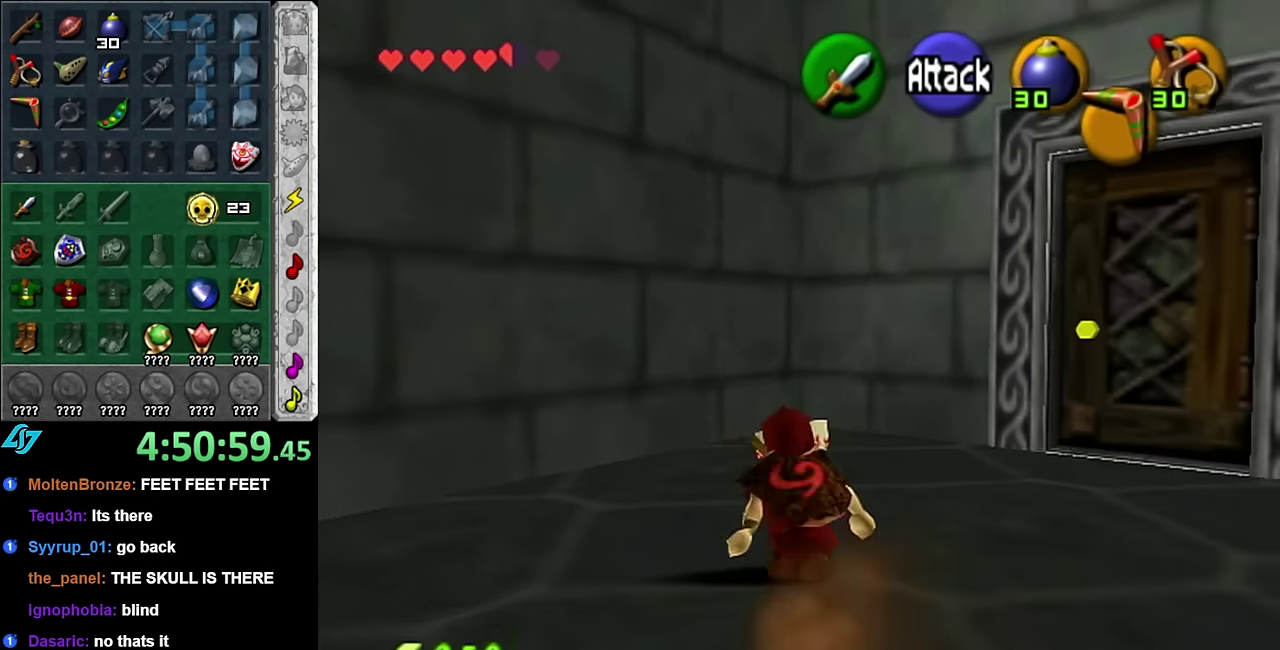
{"buttons": [], "left_stick": "up", "right_stick": "center", "events": [[450, "left_stick", "up"]]}
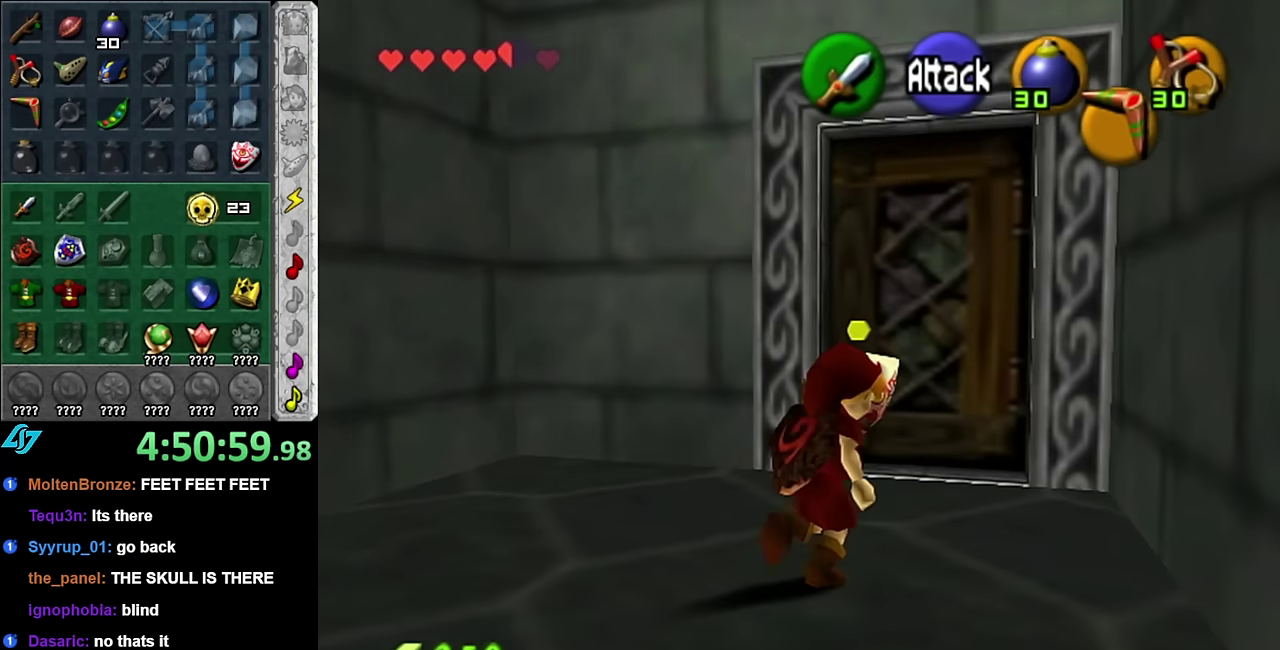
{"buttons": ["A"], "left_stick": "center", "right_stick": "center", "events": [[134, "A", "down"], [167, "left_stick", "center"], [234, "A", "up"], [317, "A", "down"], [417, "A", "up"], [484, "A", "down"]]}
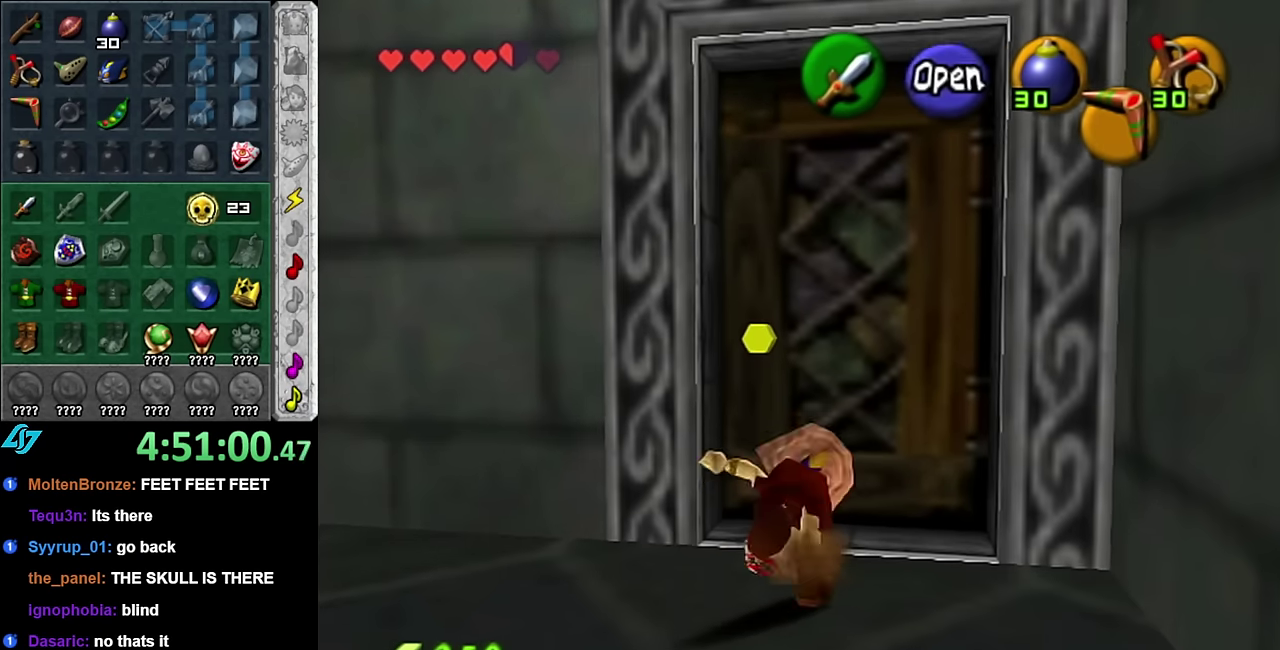
{"buttons": [], "left_stick": "center", "right_stick": "center", "events": [[67, "A", "up"], [134, "A", "down"], [267, "A", "up"]]}
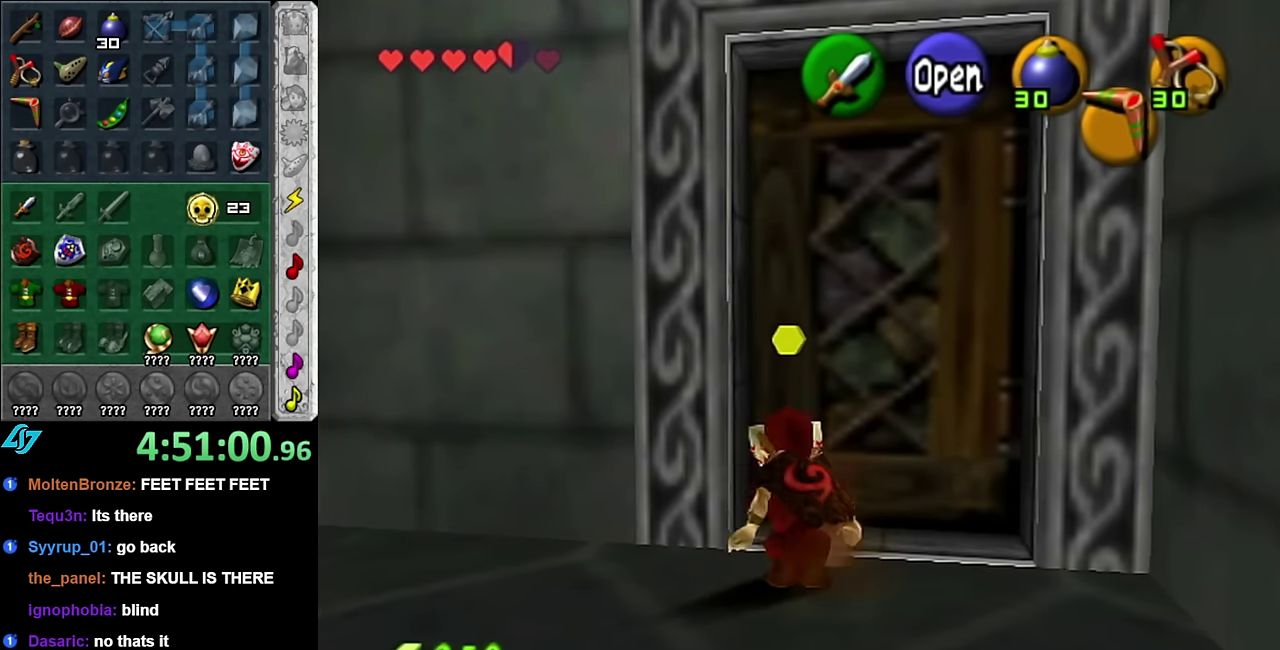
{"buttons": [], "left_stick": "down-left", "right_stick": "center", "events": [[167, "left_stick", "down"], [300, "left_stick", "down-left"]]}
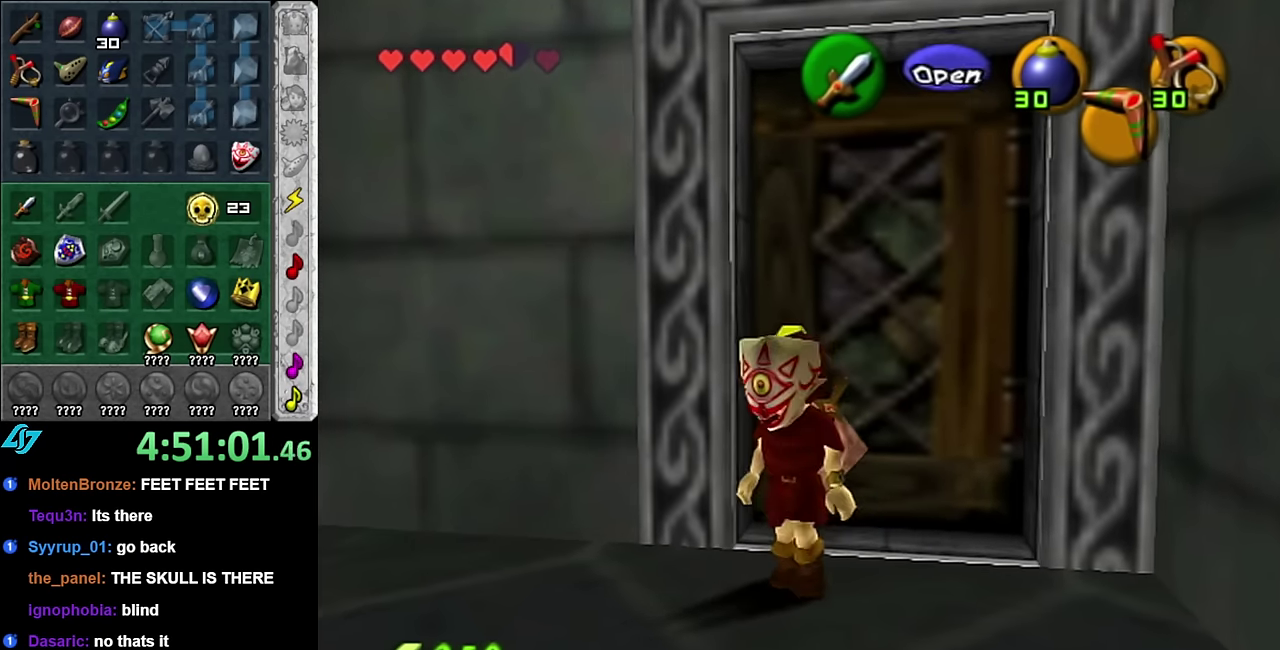
{"buttons": [], "left_stick": "up-left", "right_stick": "center", "events": [[167, "left_stick", "left"], [417, "left_stick", "up-left"]]}
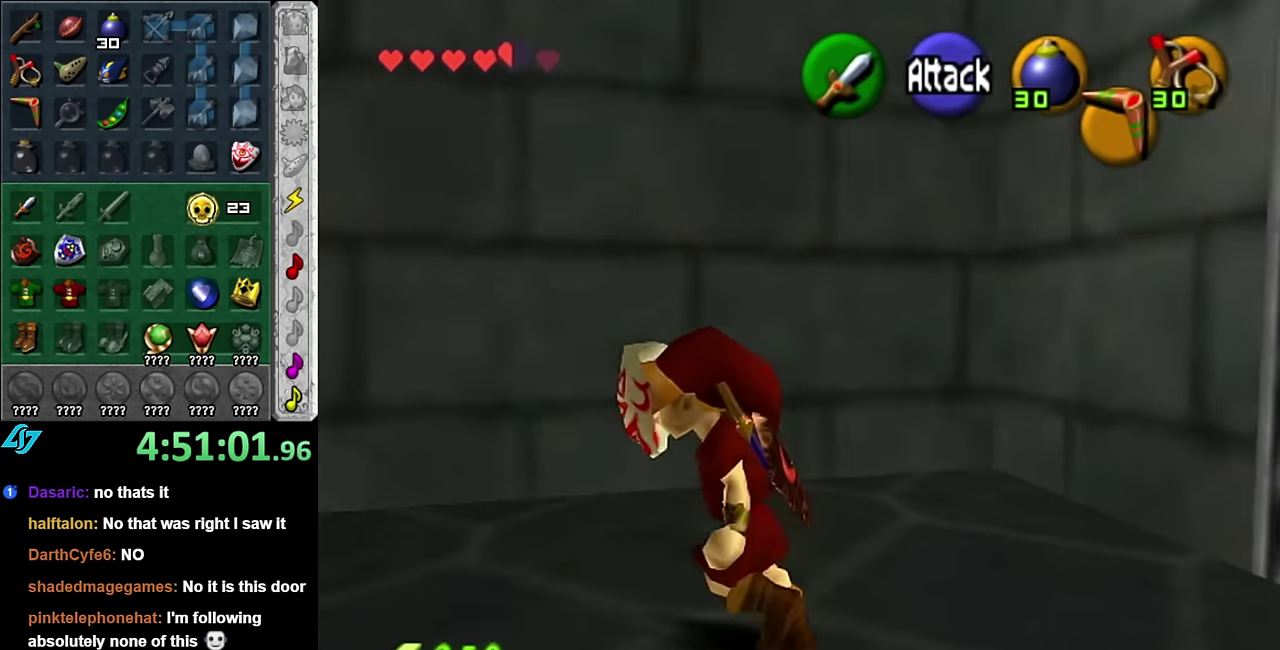
{"buttons": [], "left_stick": "up-left", "right_stick": "center", "events": [[200, "left_stick", "left"], [334, "left_stick", "up-left"]]}
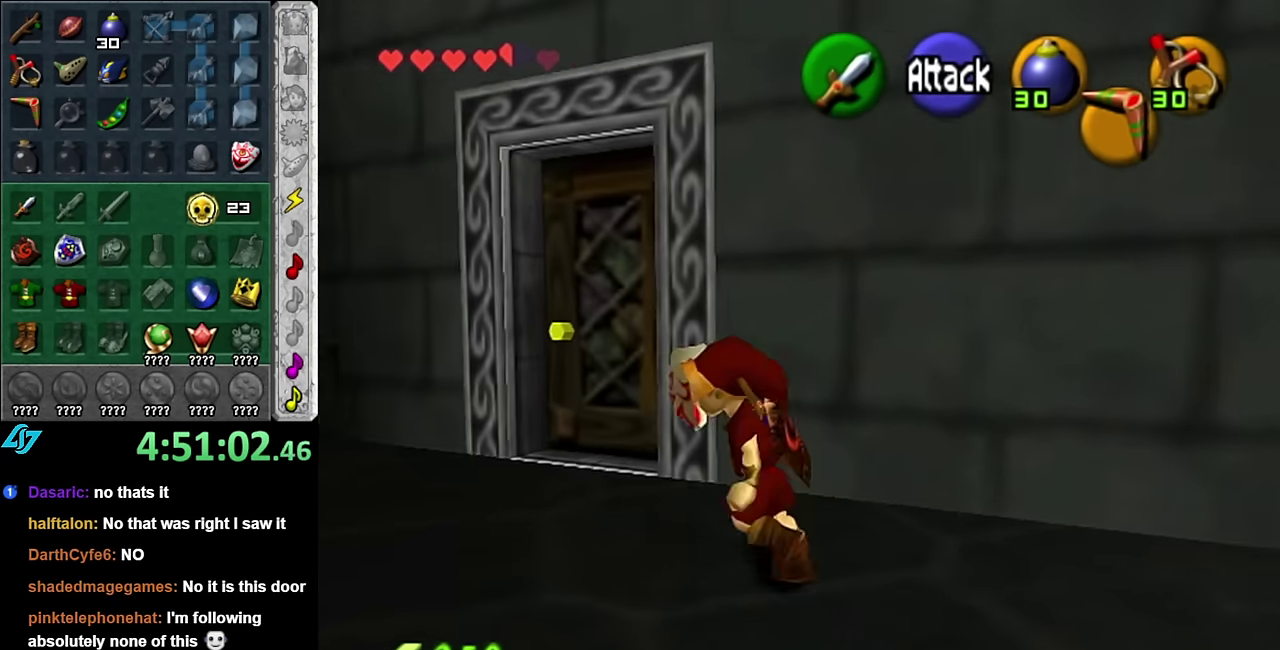
{"buttons": ["A"], "left_stick": "up-right", "right_stick": "center", "events": [[234, "left_stick", "up"], [350, "left_stick", "up-right"], [484, "A", "down"]]}
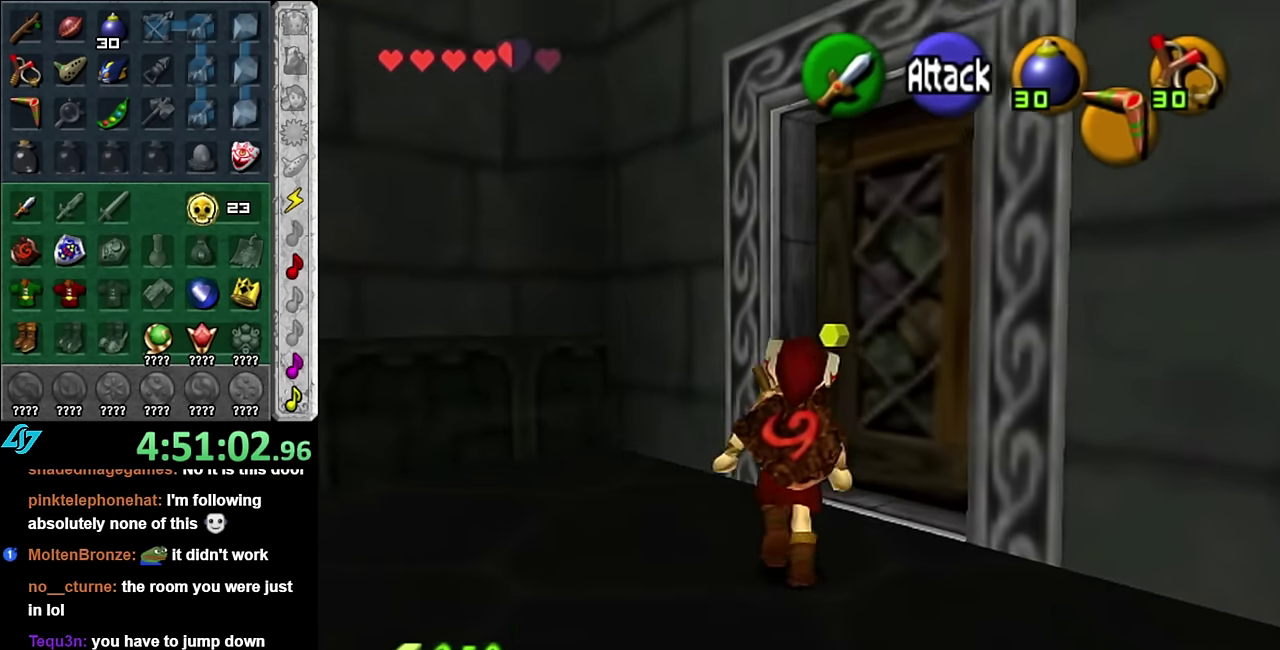
{"buttons": [], "left_stick": "up", "right_stick": "center", "events": [[84, "A", "up"], [84, "left_stick", "center"], [167, "A", "down"], [267, "A", "up"], [350, "A", "down"], [417, "A", "up"], [450, "left_stick", "up"]]}
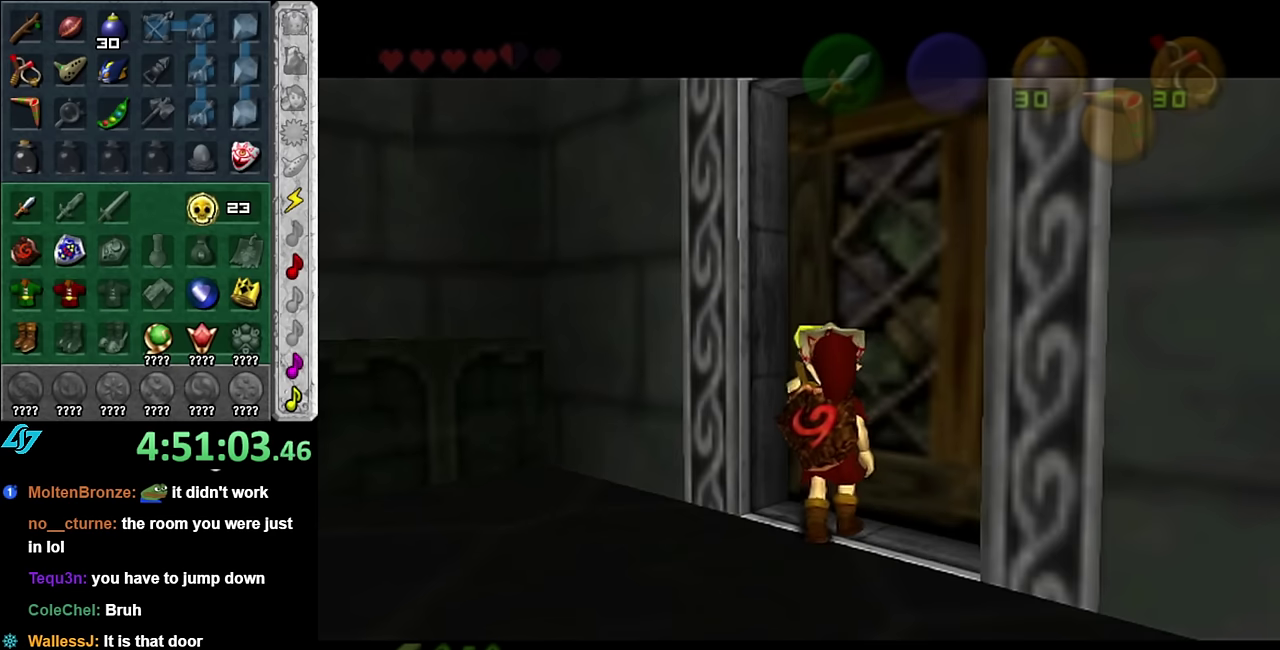
{"buttons": [], "left_stick": "up", "right_stick": "center", "events": [[17, "A", "down"], [117, "A", "up"], [167, "A", "down"], [267, "A", "up"], [333, "A", "down"], [417, "A", "up"]]}
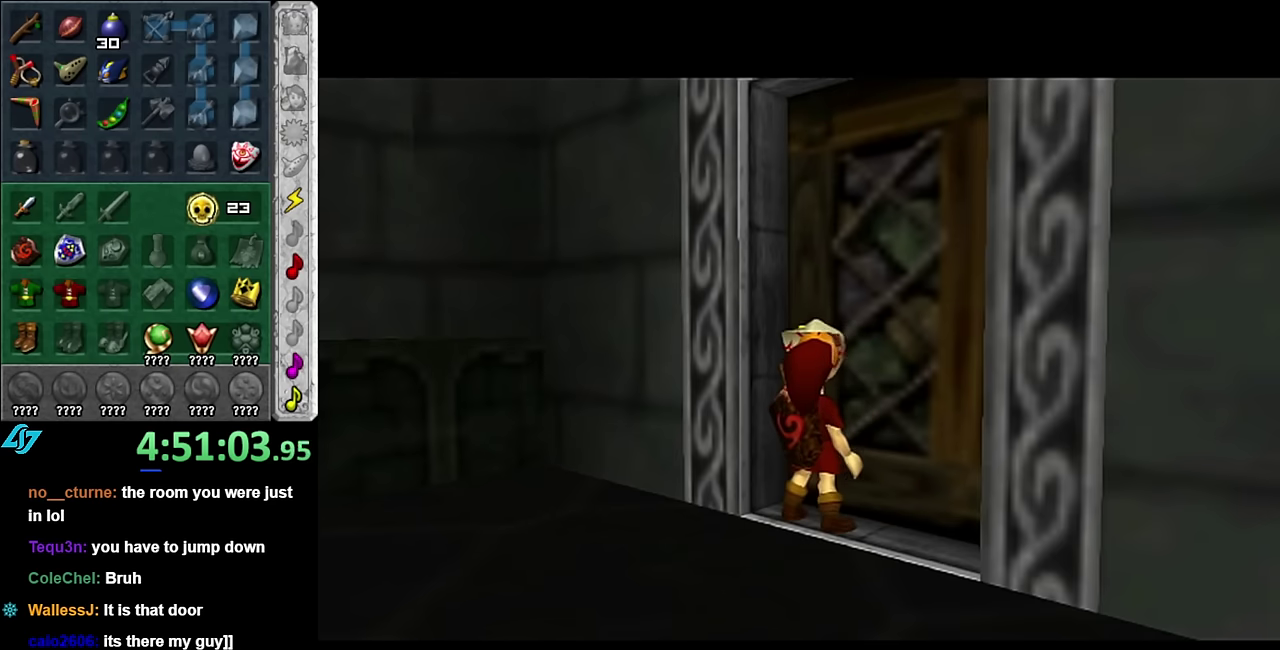
{"buttons": [], "left_stick": "up", "right_stick": "center", "events": [[17, "A", "down"], [133, "A", "up"]]}
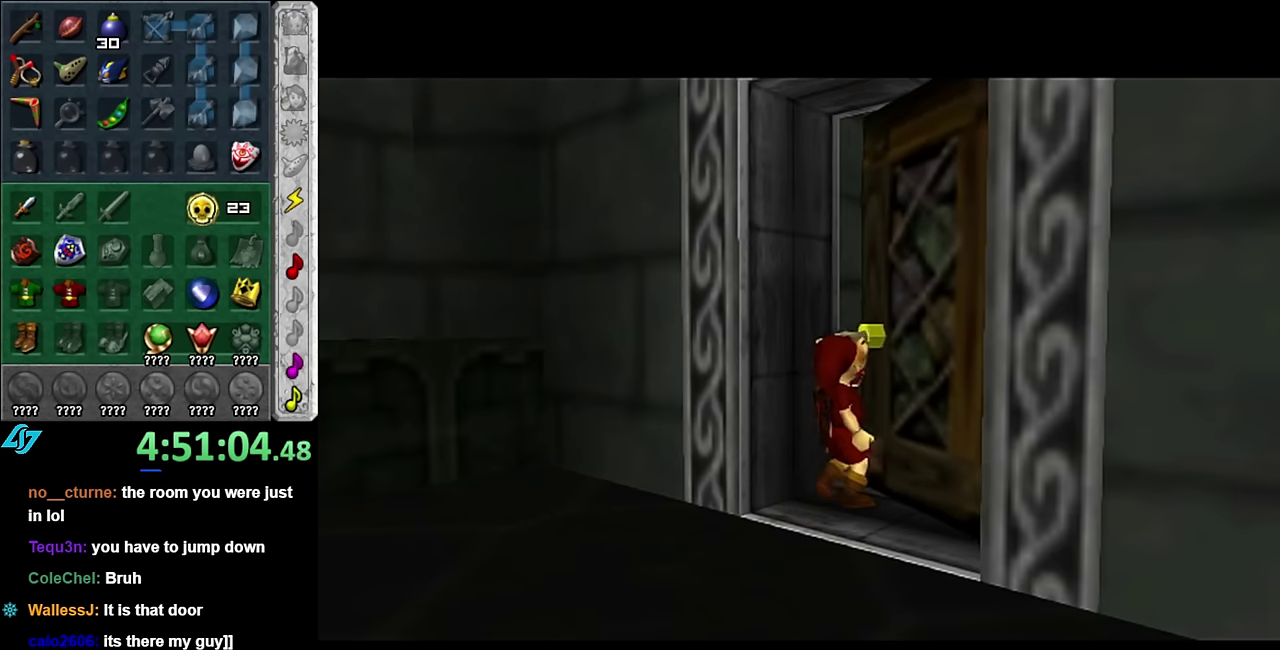
{"buttons": [], "left_stick": "up", "right_stick": "center", "events": []}
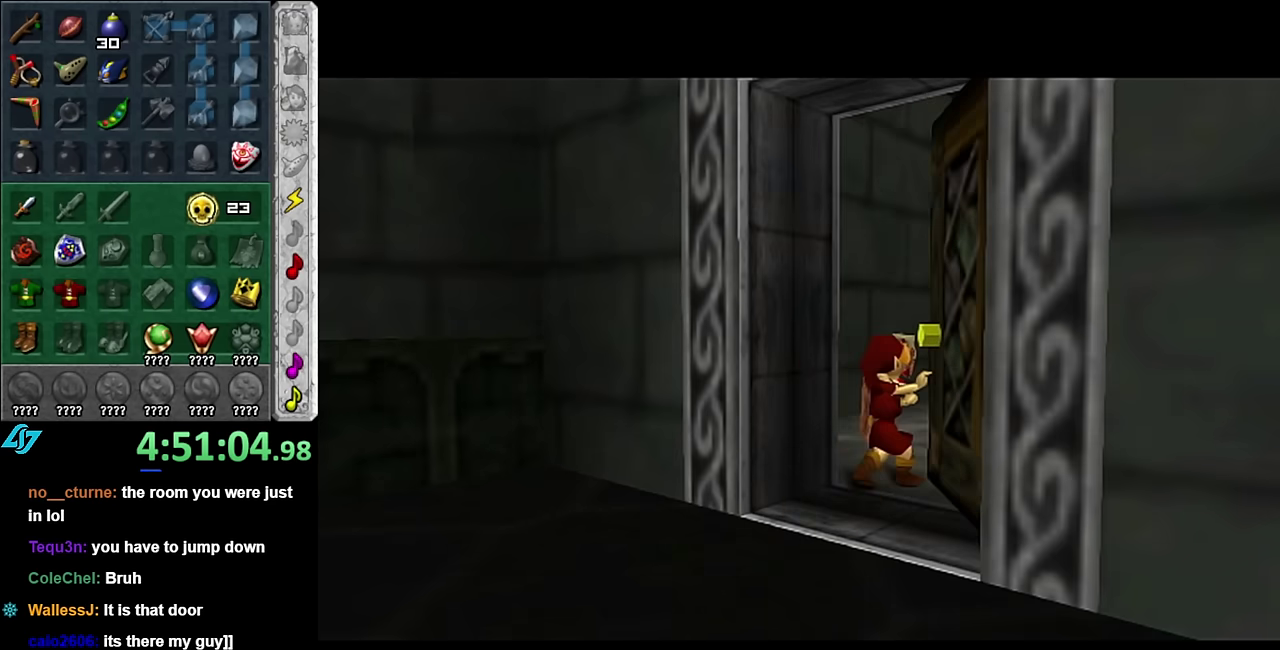
{"buttons": [], "left_stick": "up", "right_stick": "center", "events": []}
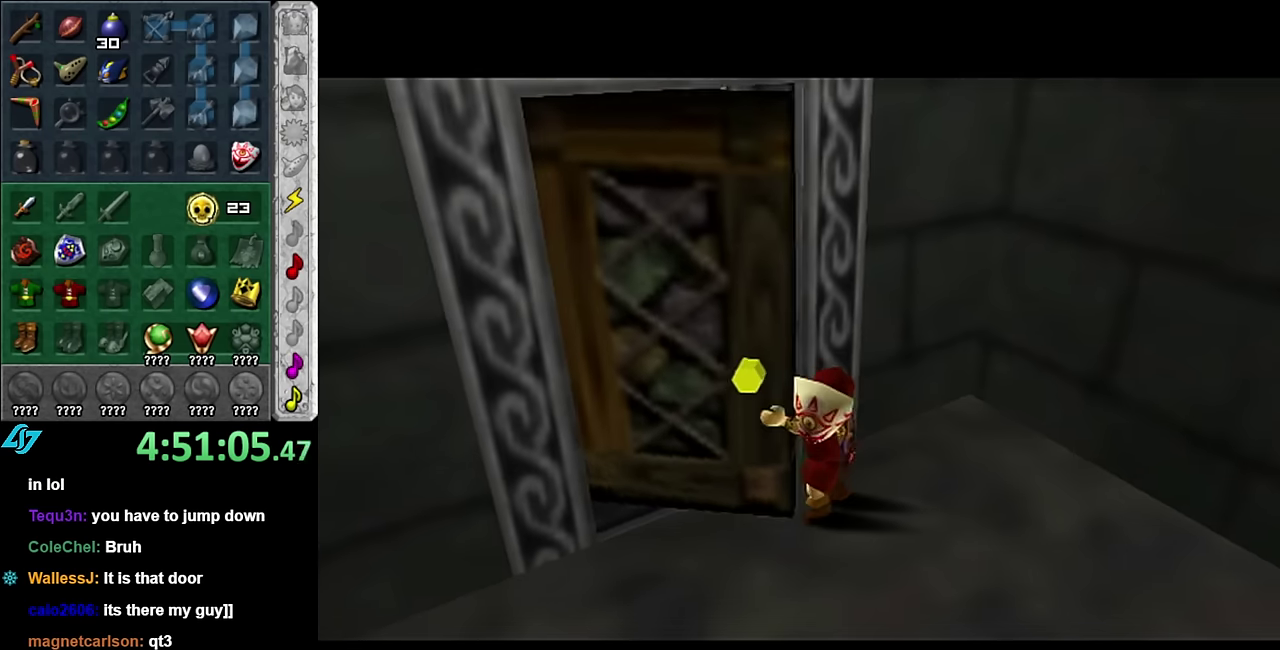
{"buttons": [], "left_stick": "up", "right_stick": "center", "events": [[300, "left_stick", "center"], [483, "left_stick", "up"]]}
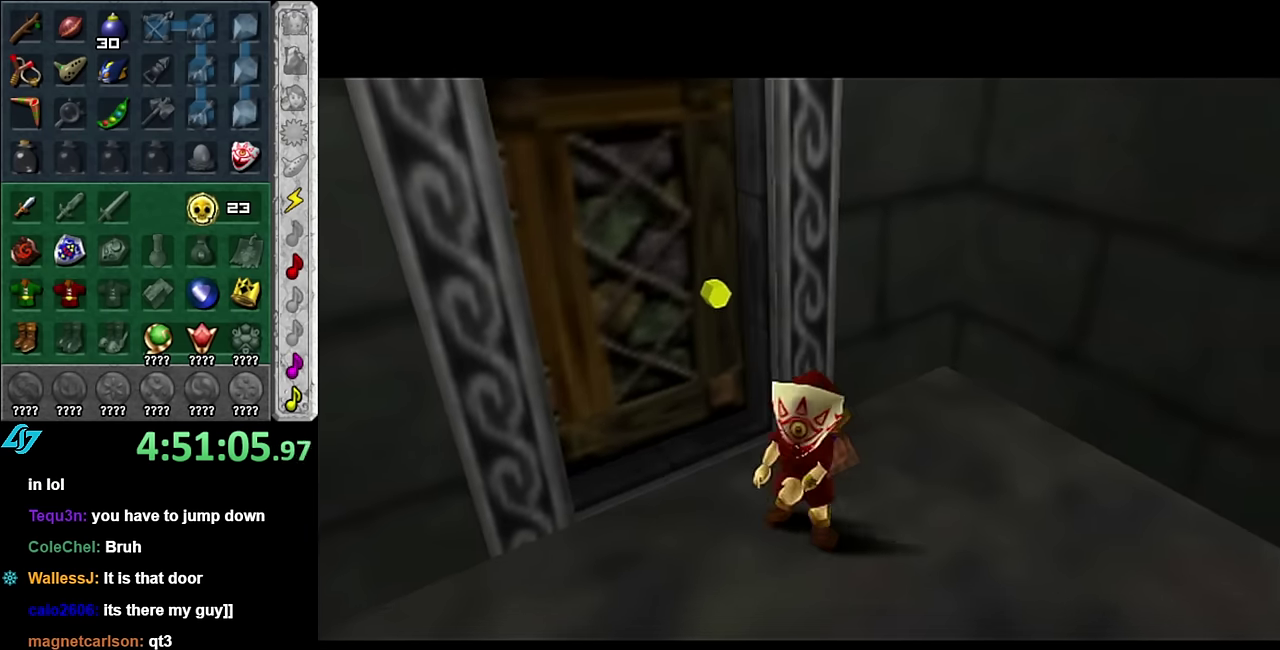
{"buttons": [], "left_stick": "right", "right_stick": "center", "events": [[133, "left_stick", "up-right"], [450, "left_stick", "right"]]}
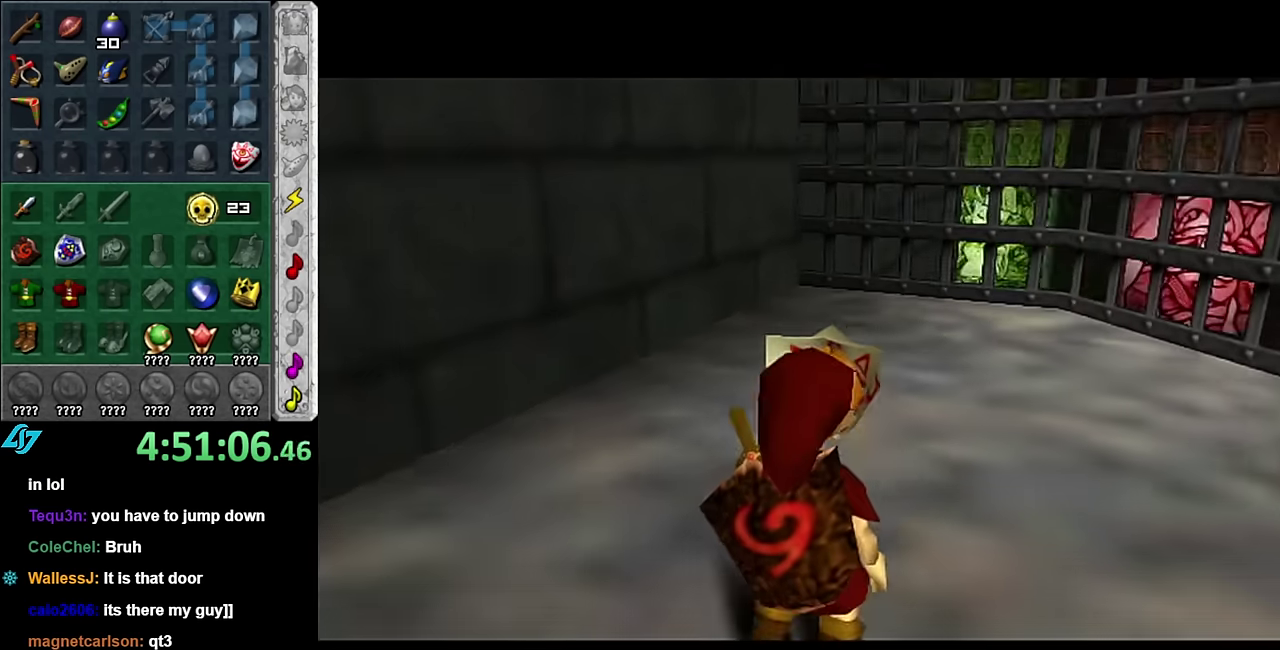
{"buttons": [], "left_stick": "center", "right_stick": "center", "events": [[50, "L1", "down"], [50, "left_stick", "center"], [267, "L1", "up"], [300, "left_stick", "up-right"], [483, "left_stick", "center"]]}